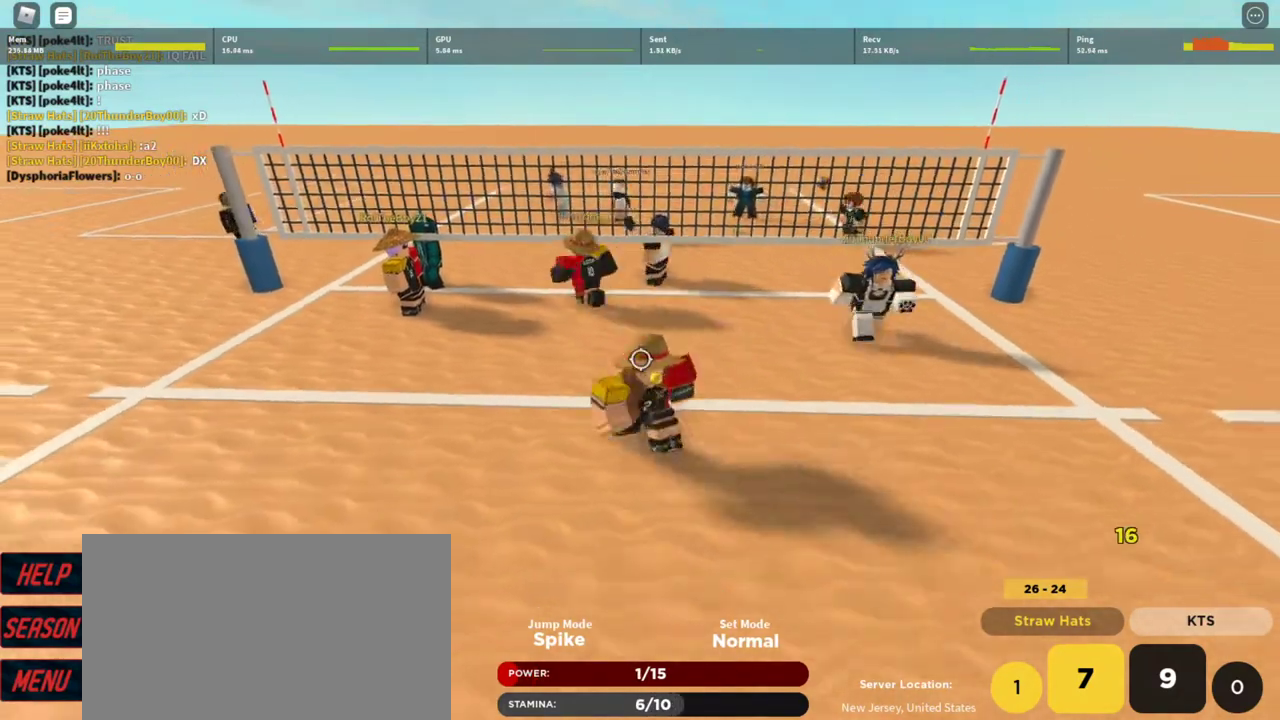
Gameplay with keyboard and mouse; each line is a JSON object with the keys and mouse buttons held at the frame after it. "events" lists presses ("down") and releases ("up") of "1", "2", "3", "4", "5", "a", "alt", "c", "caps_lock", "ctrl", "d", "e", "f", "g", "q", "r", "s", "shift", "space", "t", "tab", "v", "w", "x", "z", "mouse_left", "mouse_wheel" and "mouse_right" between this image and that frame as [ms after this image, input, new state], when the widget could be followed in between. "mouse_left", "mouse_wheel", "mouse_right" = the "left", "wheel", "right" buttons of the "mouse" list. No other keys are recorded. "wheel" means that the mouse wheel is clicked or scrolled. Not read: mouse_move.
{"keys": ["s"], "mouse": [], "events": [[67, "shift", "down"], [200, "s", "up"], [200, "shift", "up"], [300, "shift", "down"], [433, "s", "down"], [500, "shift", "up"]]}
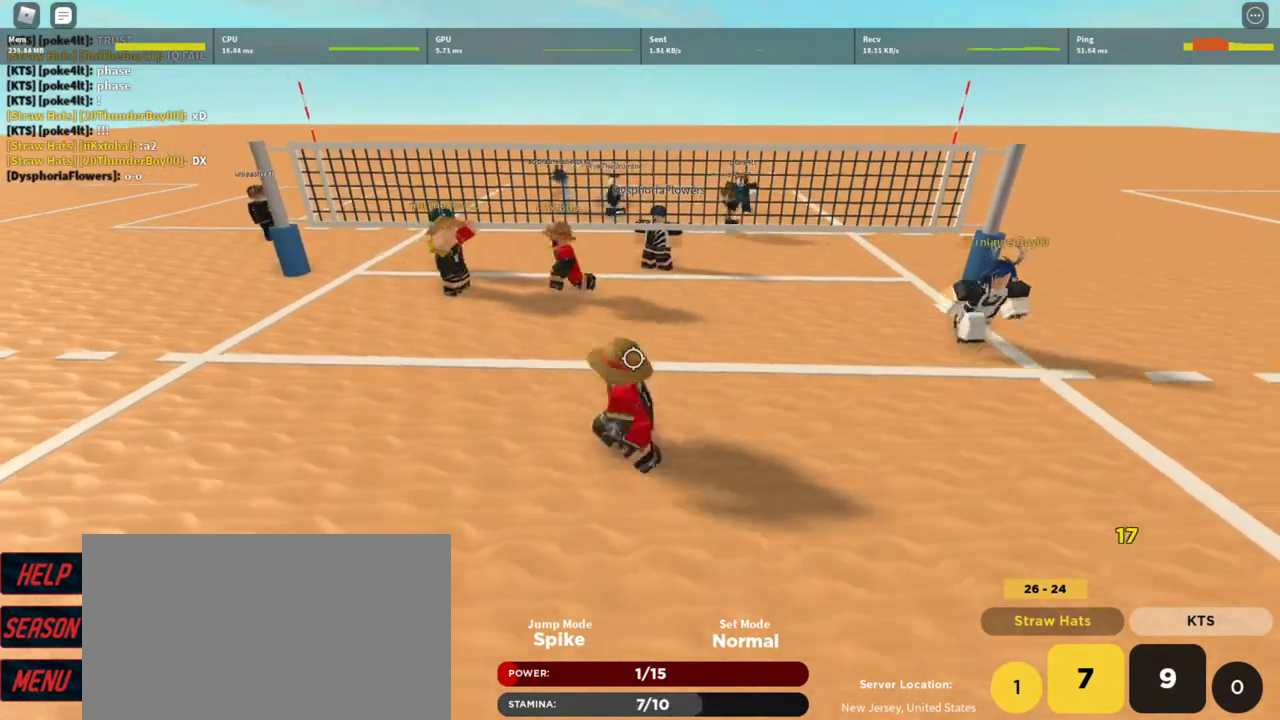
{"keys": ["w"], "mouse": [], "events": [[100, "s", "up"], [333, "w", "down"]]}
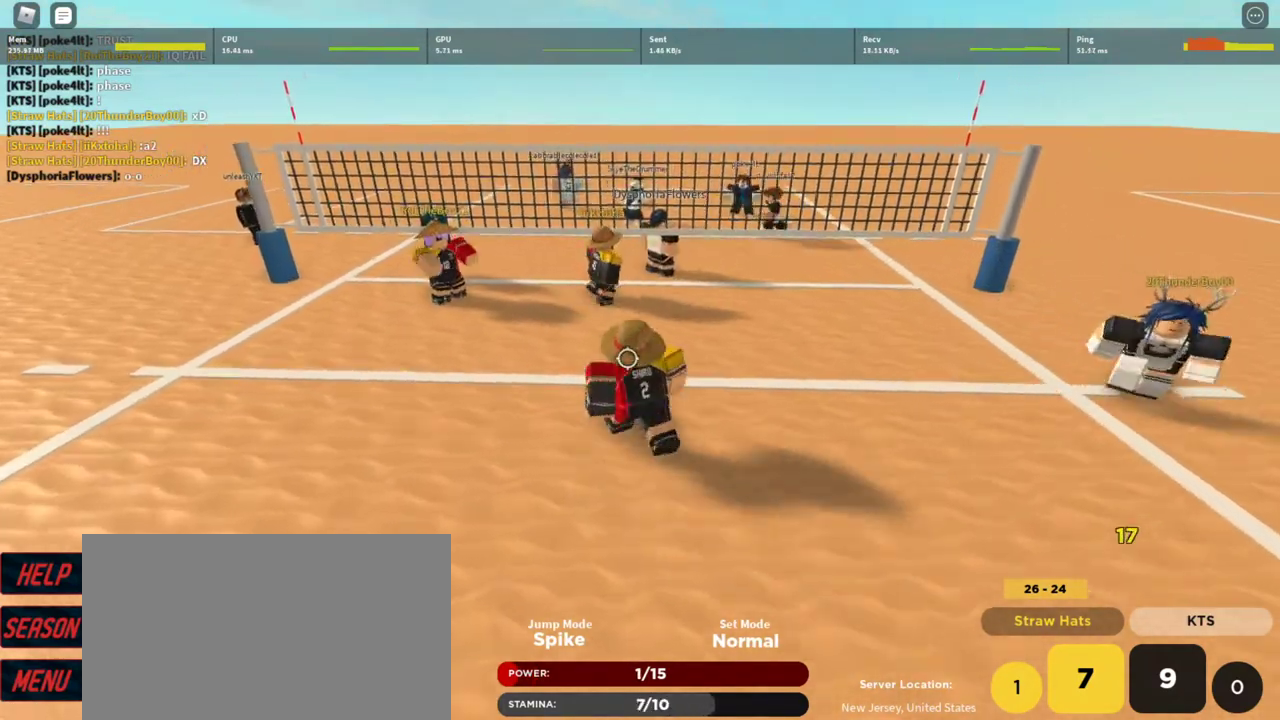
{"keys": [], "mouse": [], "events": [[200, "w", "up"]]}
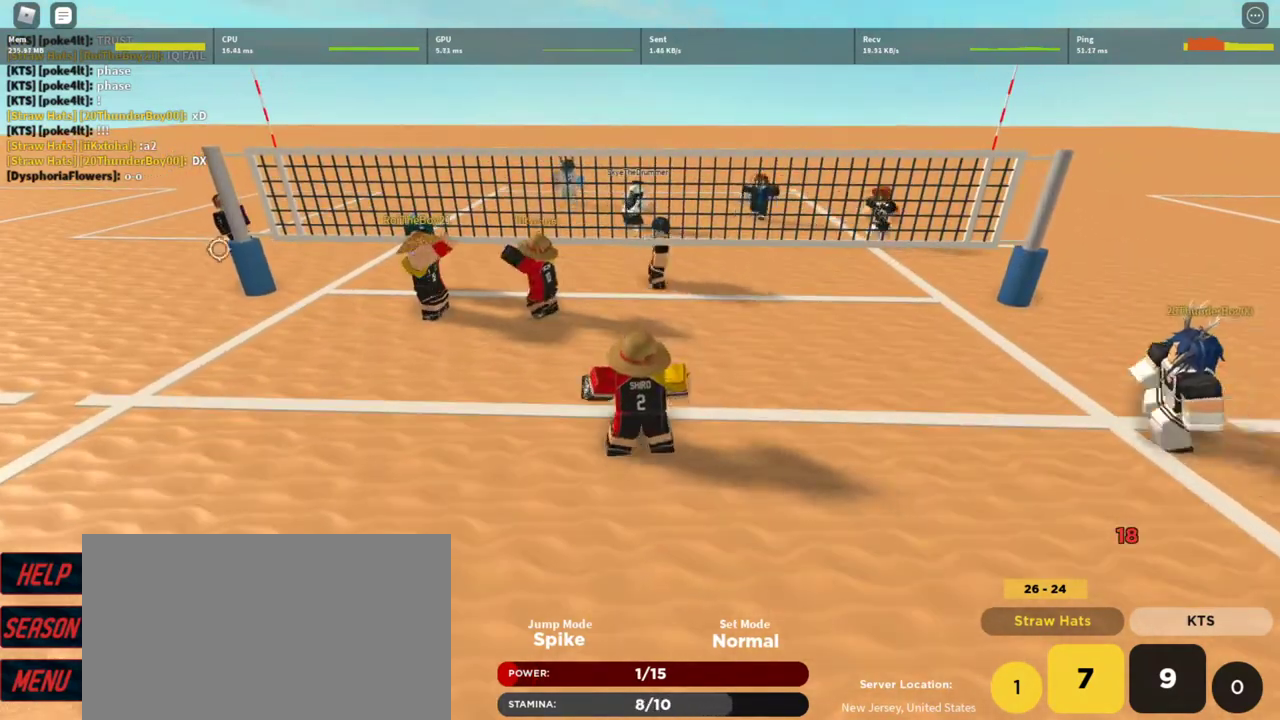
{"keys": ["a", "d", "s"], "mouse": [], "events": [[267, "a", "down"], [300, "s", "down"], [500, "d", "down"]]}
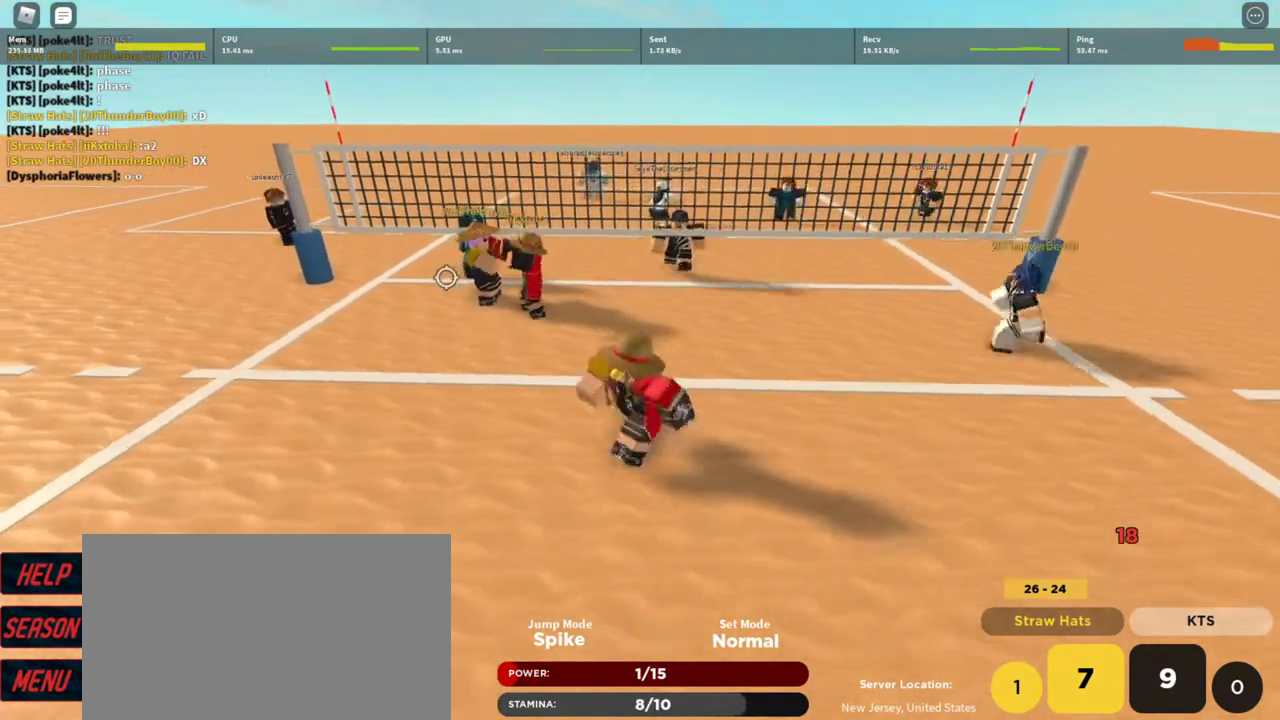
{"keys": ["a", "w"], "mouse": [], "events": [[33, "a", "up"], [267, "d", "up"], [367, "a", "down"], [367, "s", "up"], [500, "w", "down"]]}
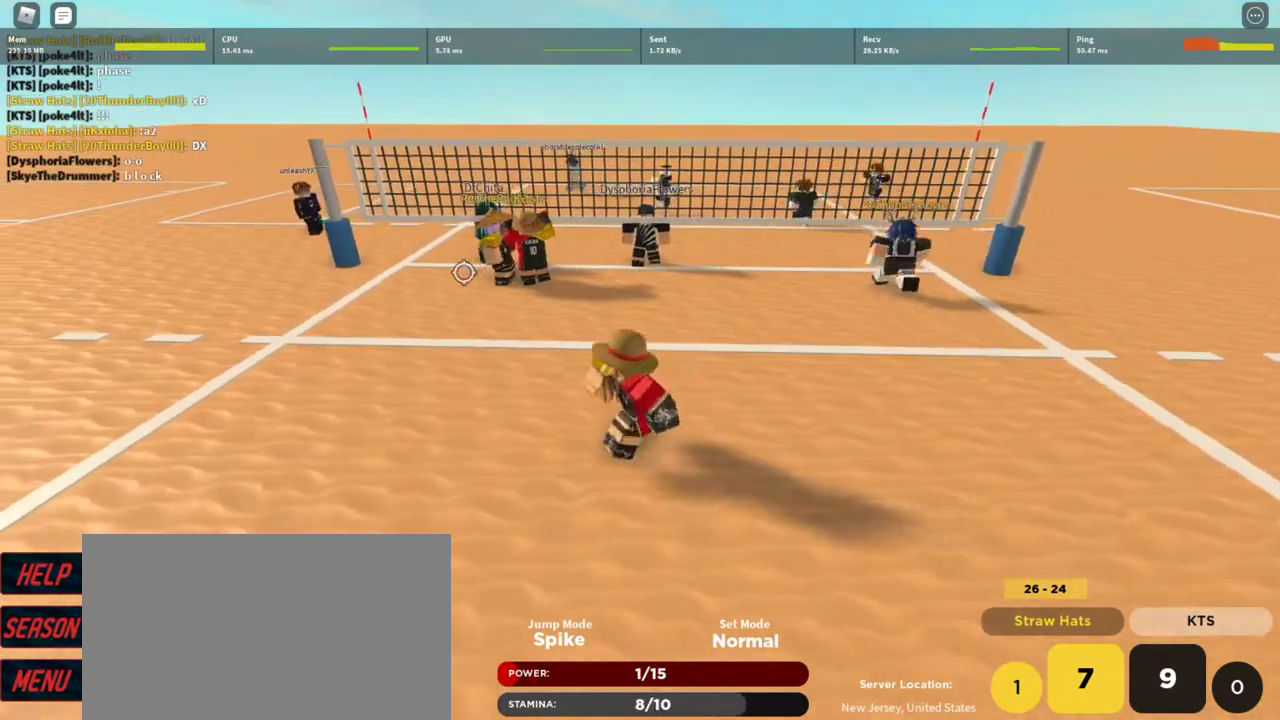
{"keys": ["d", "s"], "mouse": [], "events": [[100, "a", "up"], [133, "d", "down"], [233, "w", "up"], [333, "mouse_wheel", "down"], [400, "mouse_wheel", "up"], [433, "s", "down"]]}
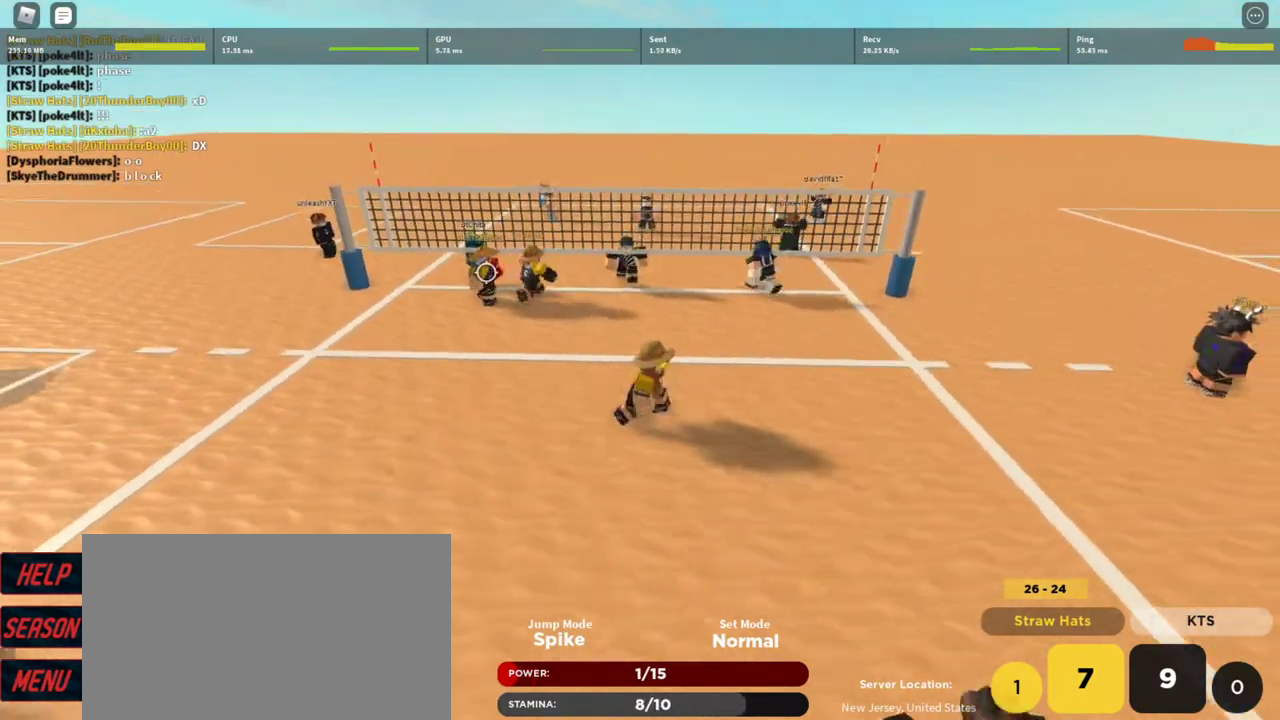
{"keys": ["d", "s"], "mouse": [], "events": [[67, "a", "down"], [67, "d", "up"], [367, "d", "down"], [500, "a", "up"]]}
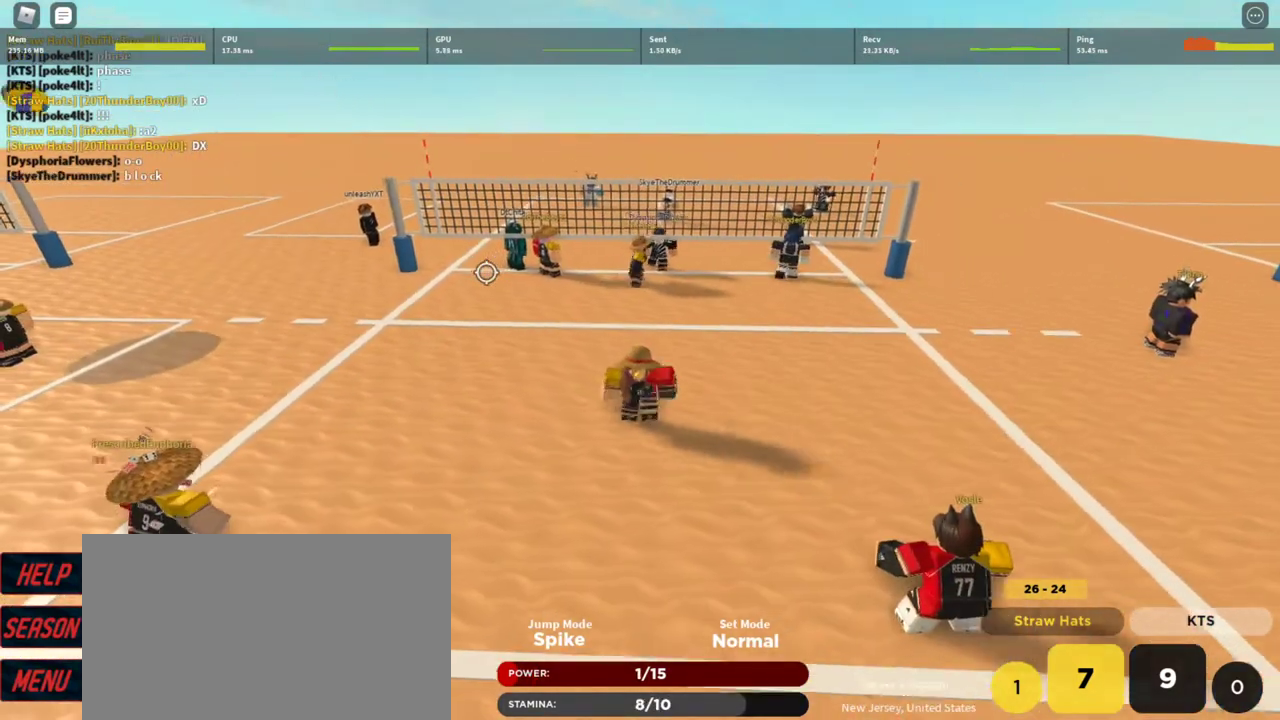
{"keys": ["a"], "mouse": [], "events": [[100, "s", "up"], [167, "d", "up"], [267, "w", "down"], [400, "a", "down"], [500, "w", "up"]]}
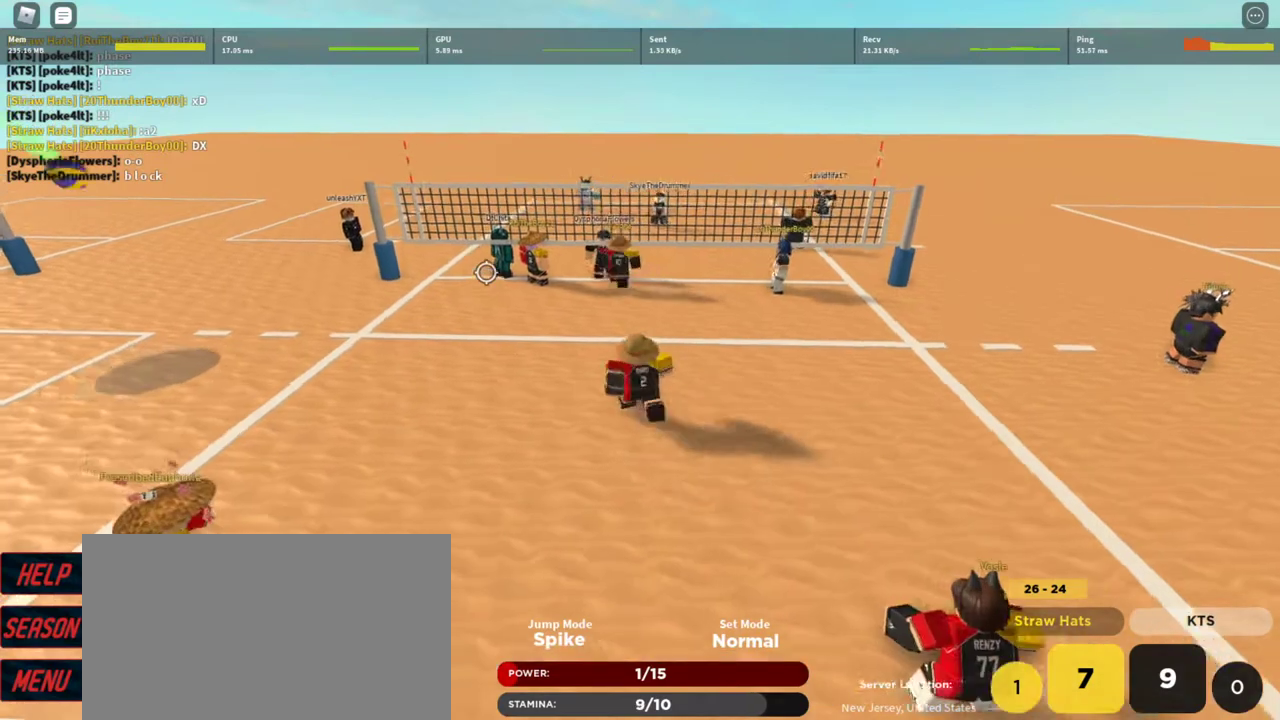
{"keys": ["d"], "mouse": [], "events": [[100, "a", "up"], [233, "s", "down"], [333, "d", "down"], [433, "s", "up"]]}
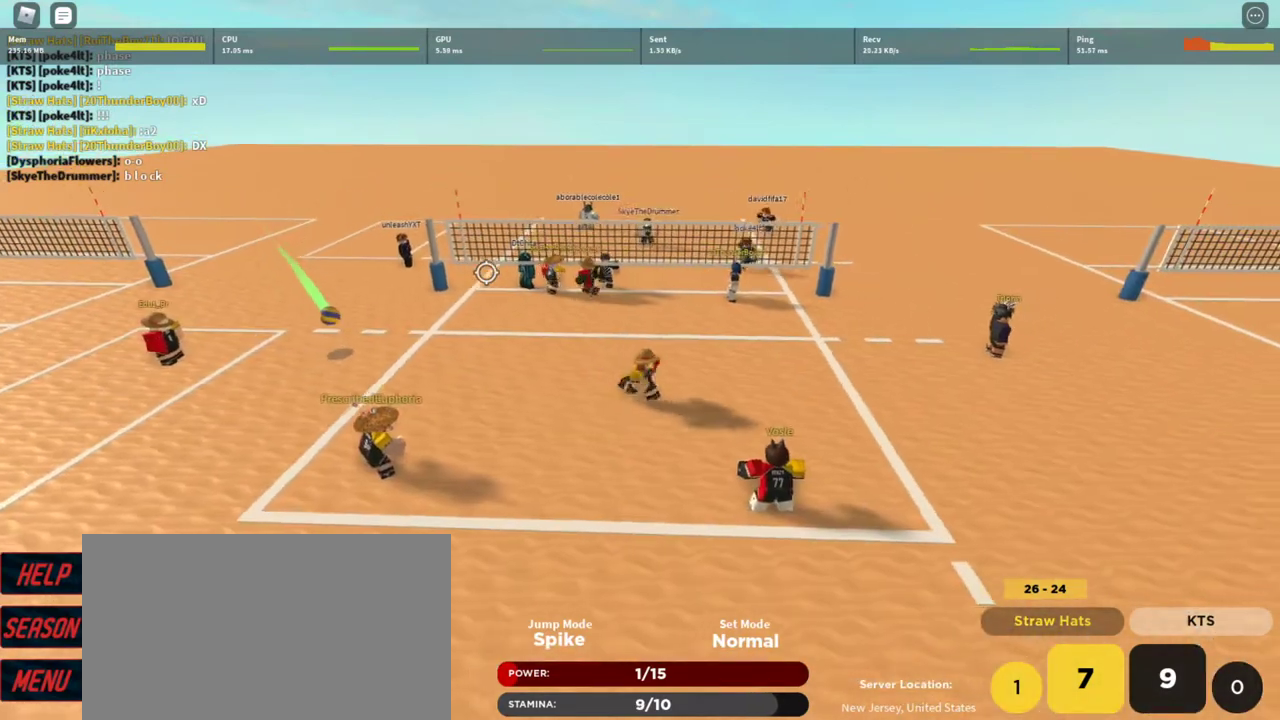
{"keys": ["a", "w"], "mouse": [], "events": [[67, "d", "up"], [67, "w", "down"], [433, "a", "down"]]}
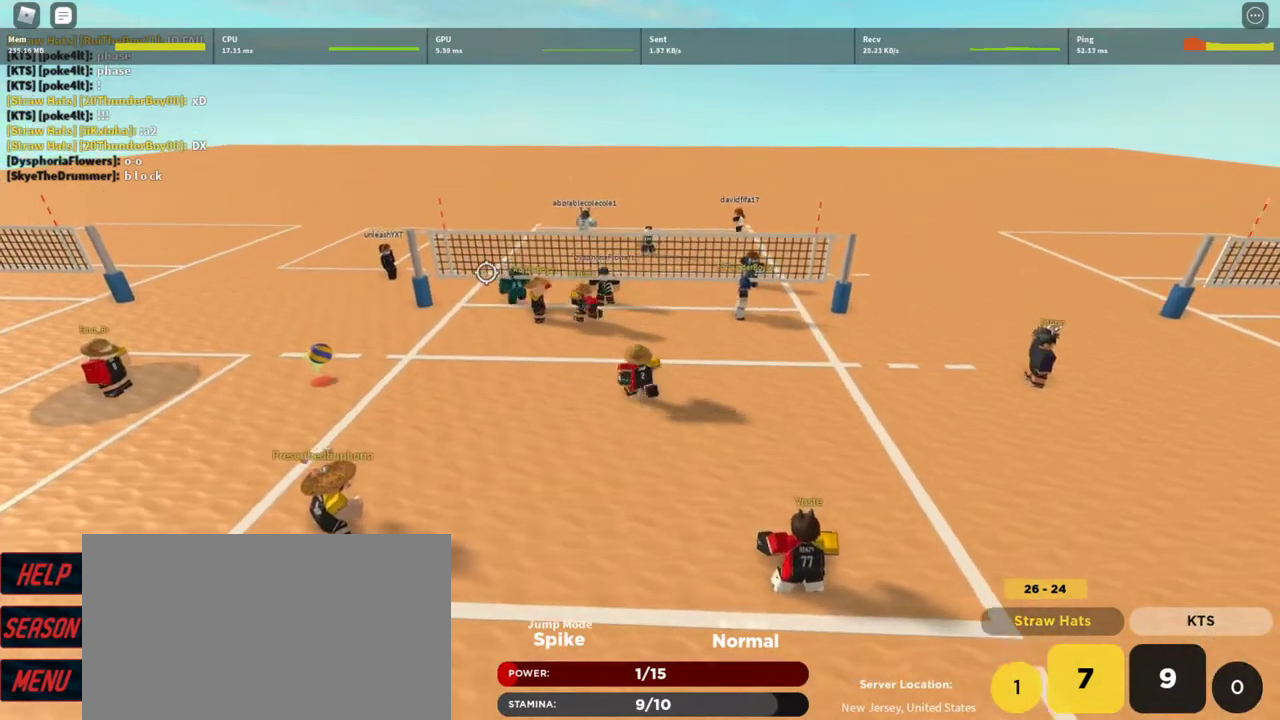
{"keys": ["d"], "mouse": [], "events": [[167, "a", "up"], [267, "d", "down"], [367, "w", "up"]]}
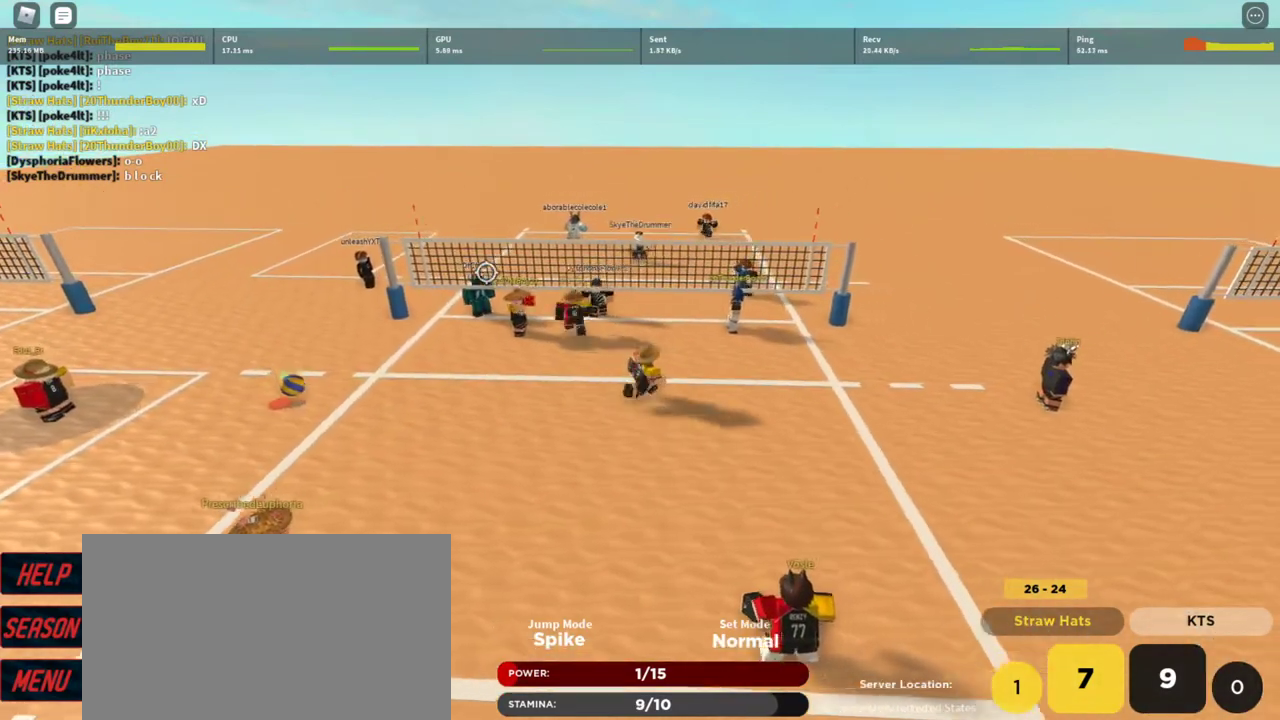
{"keys": ["a", "s"], "mouse": [], "events": [[67, "s", "down"], [167, "d", "up"], [200, "a", "down"]]}
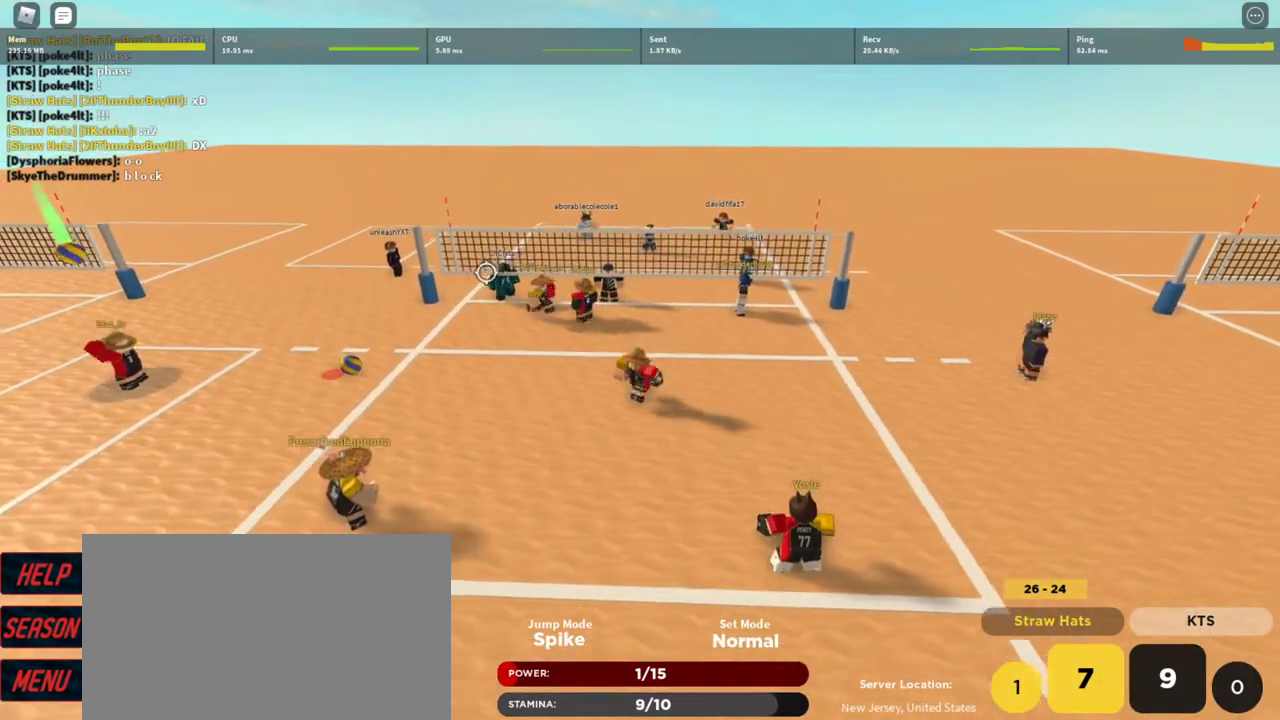
{"keys": ["a", "w"], "mouse": [], "events": [[133, "a", "up"], [133, "d", "down"], [133, "s", "up"], [300, "d", "up"], [300, "w", "down"], [433, "a", "down"]]}
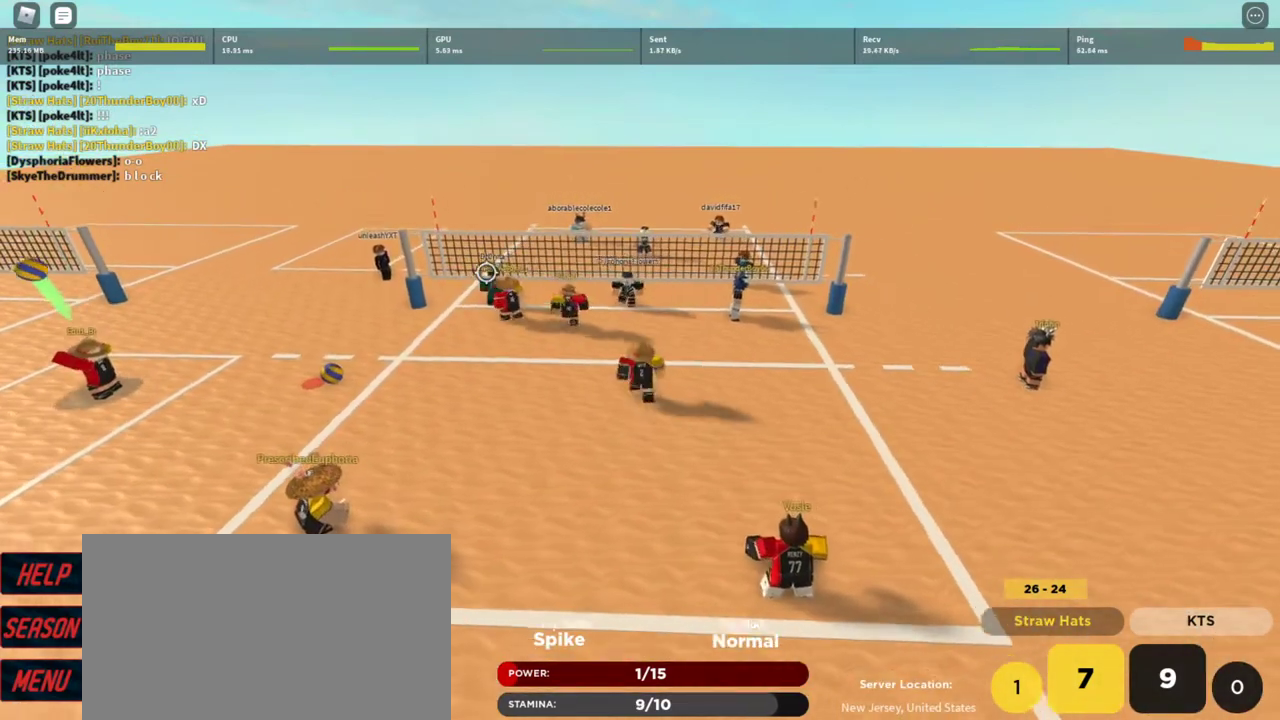
{"keys": ["d"], "mouse": [], "events": [[100, "w", "up"], [267, "d", "down"], [267, "s", "down"], [500, "a", "up"], [500, "s", "up"]]}
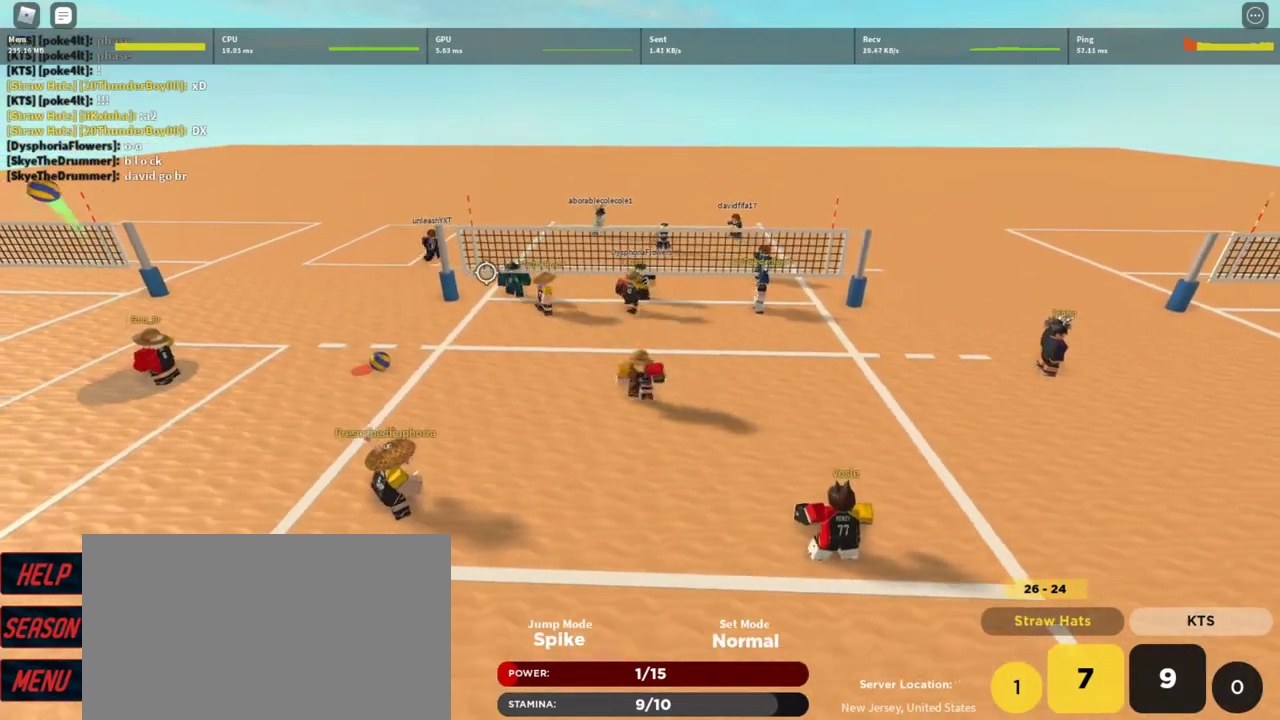
{"keys": [], "mouse": [], "events": [[200, "w", "down"], [233, "d", "up"], [333, "a", "down"], [433, "w", "up"], [467, "a", "up"]]}
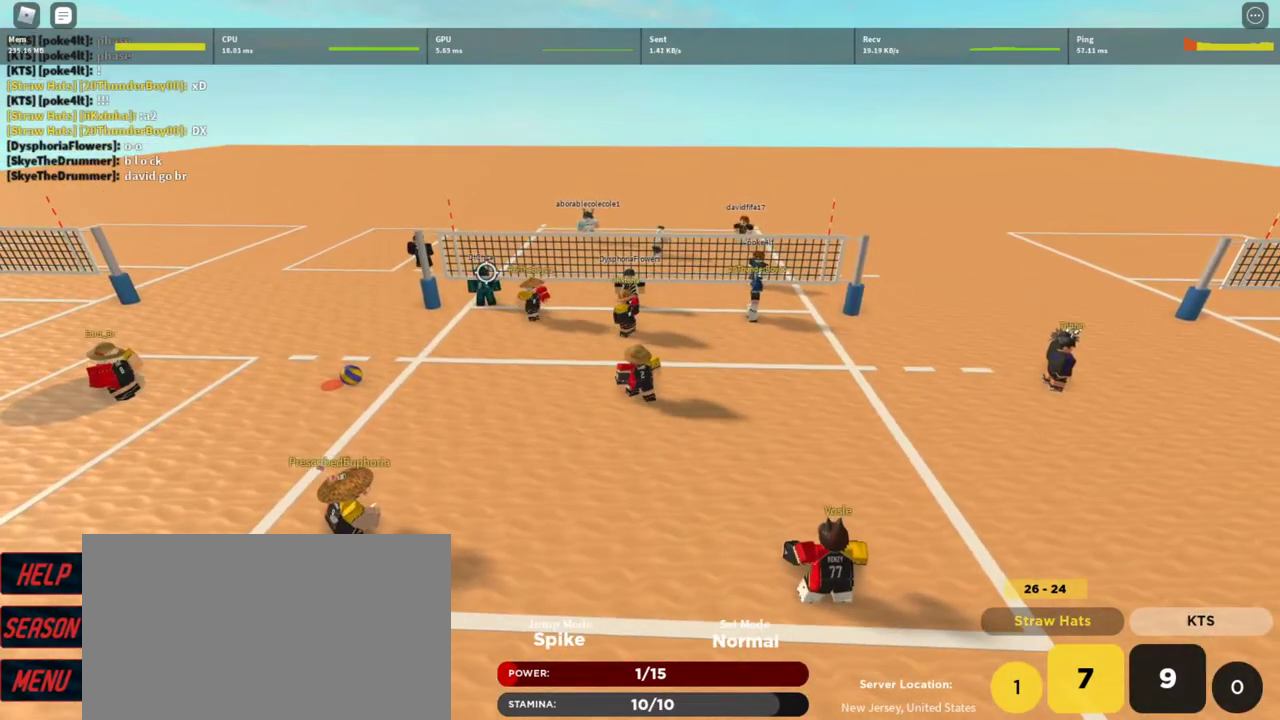
{"keys": ["a"], "mouse": [], "events": [[167, "s", "down"], [200, "d", "down"], [367, "a", "down"], [500, "d", "up"], [500, "s", "up"]]}
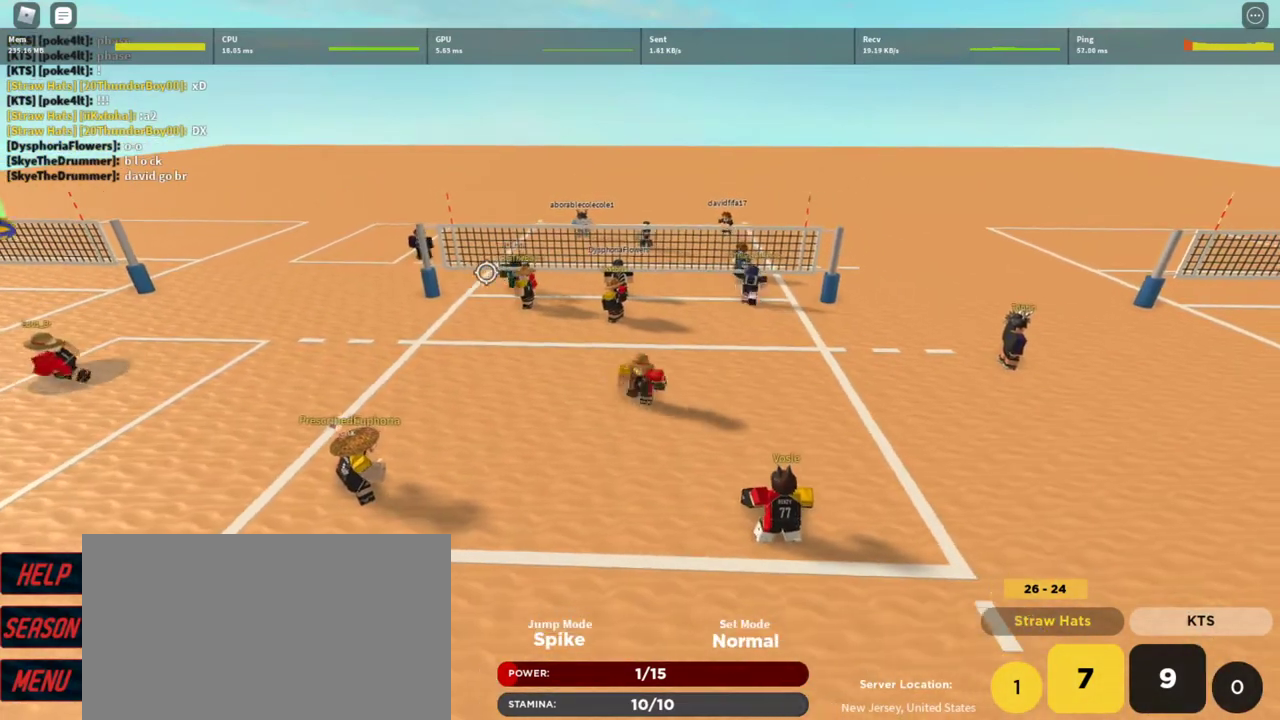
{"keys": [], "mouse": [], "events": [[100, "a", "up"], [167, "w", "down"], [400, "w", "up"]]}
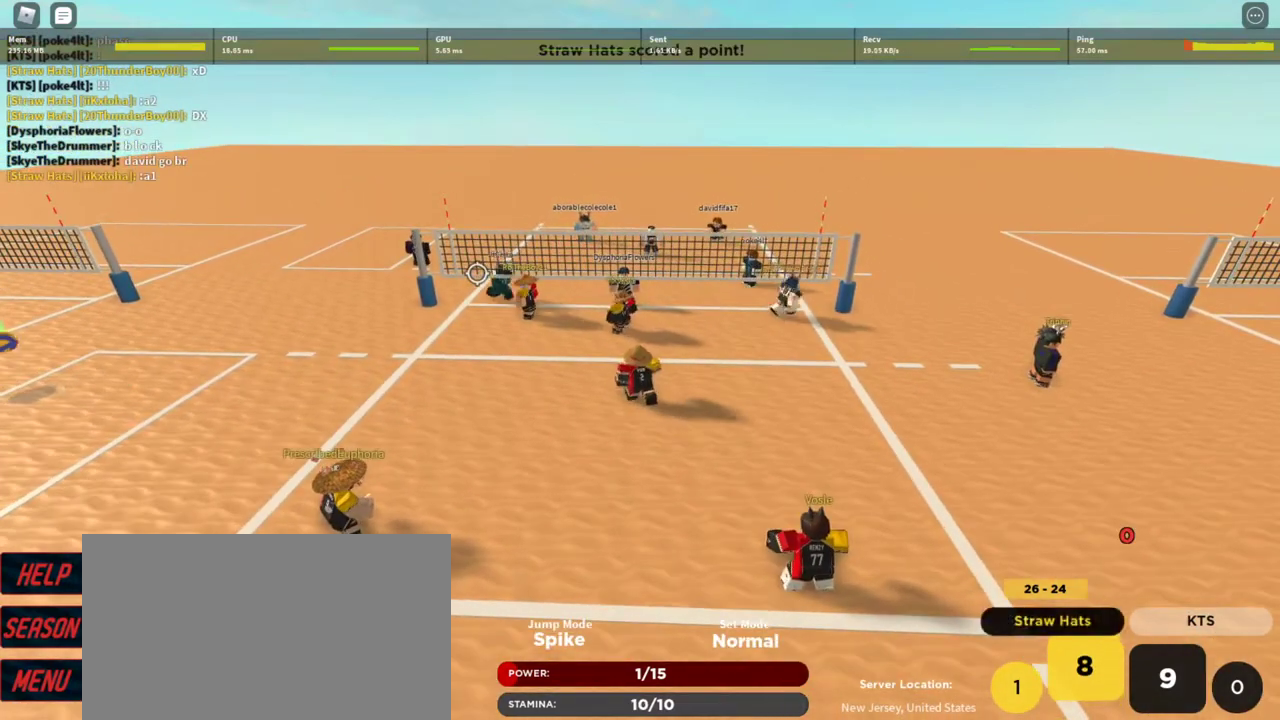
{"keys": [], "mouse": [], "events": [[233, "w", "down"], [333, "w", "up"]]}
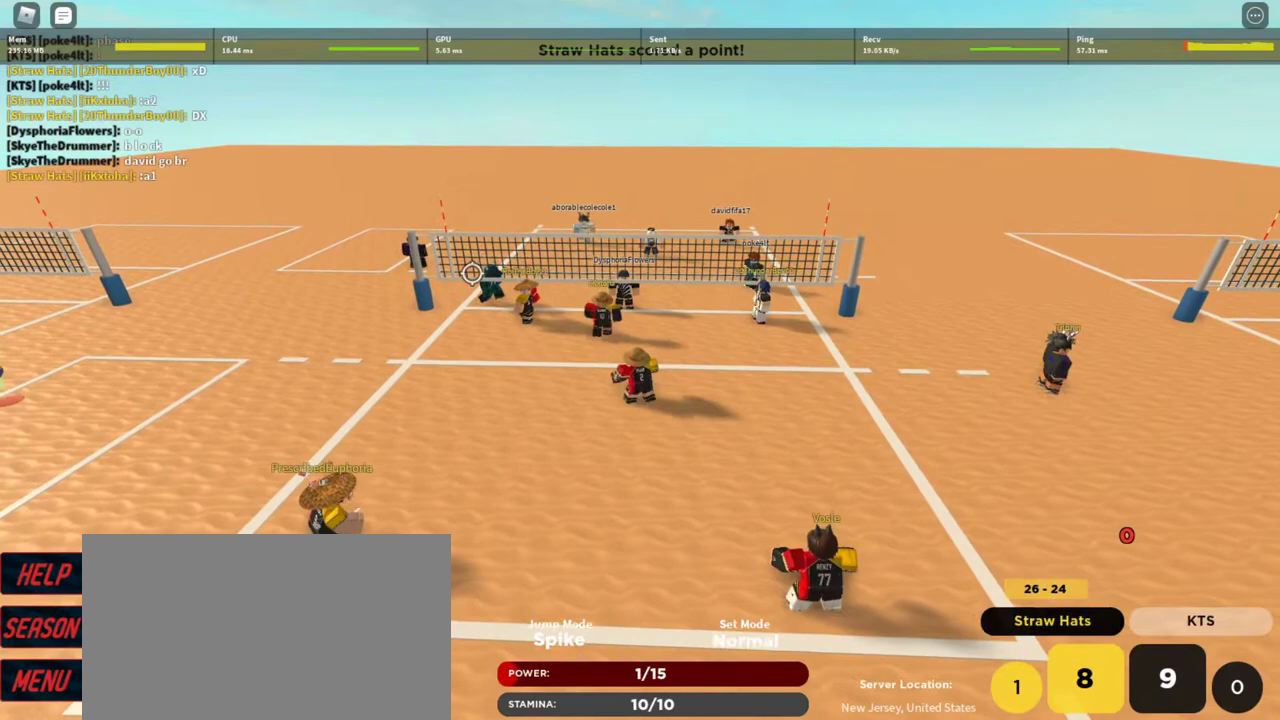
{"keys": ["a", "w"], "mouse": [], "events": [[33, "s", "down"], [267, "a", "down"], [300, "s", "up"], [500, "w", "down"]]}
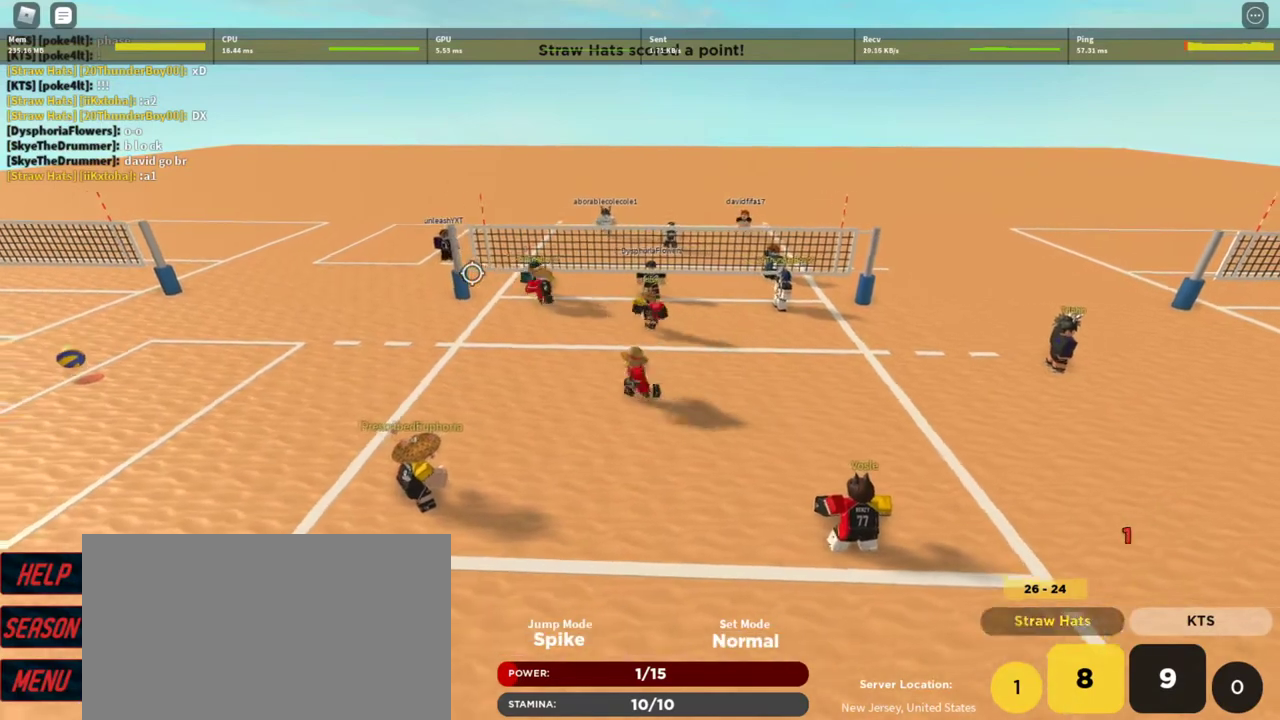
{"keys": ["d", "s"], "mouse": [], "events": [[100, "d", "down"], [167, "a", "up"], [233, "w", "up"], [367, "d", "up"], [367, "s", "down"], [467, "d", "down"]]}
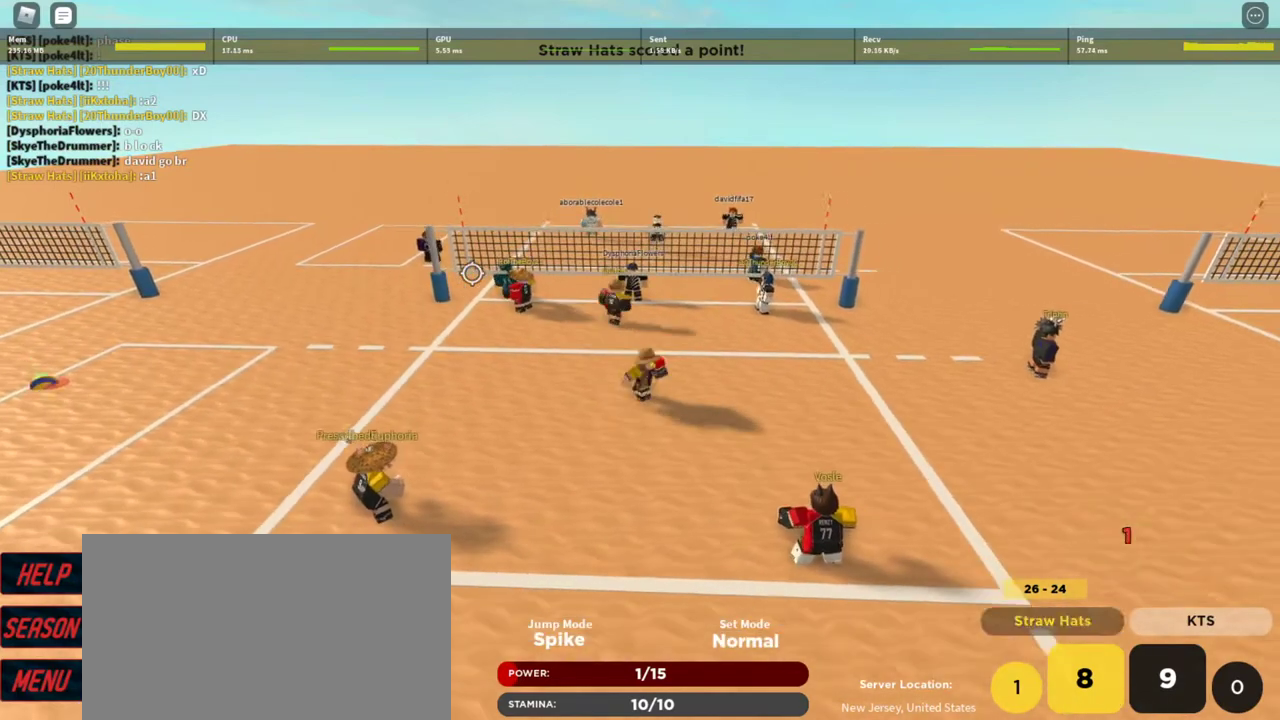
{"keys": ["d", "w"], "mouse": [], "events": [[133, "a", "down"], [133, "d", "up"], [200, "s", "up"], [333, "w", "down"], [400, "a", "up"], [433, "d", "down"]]}
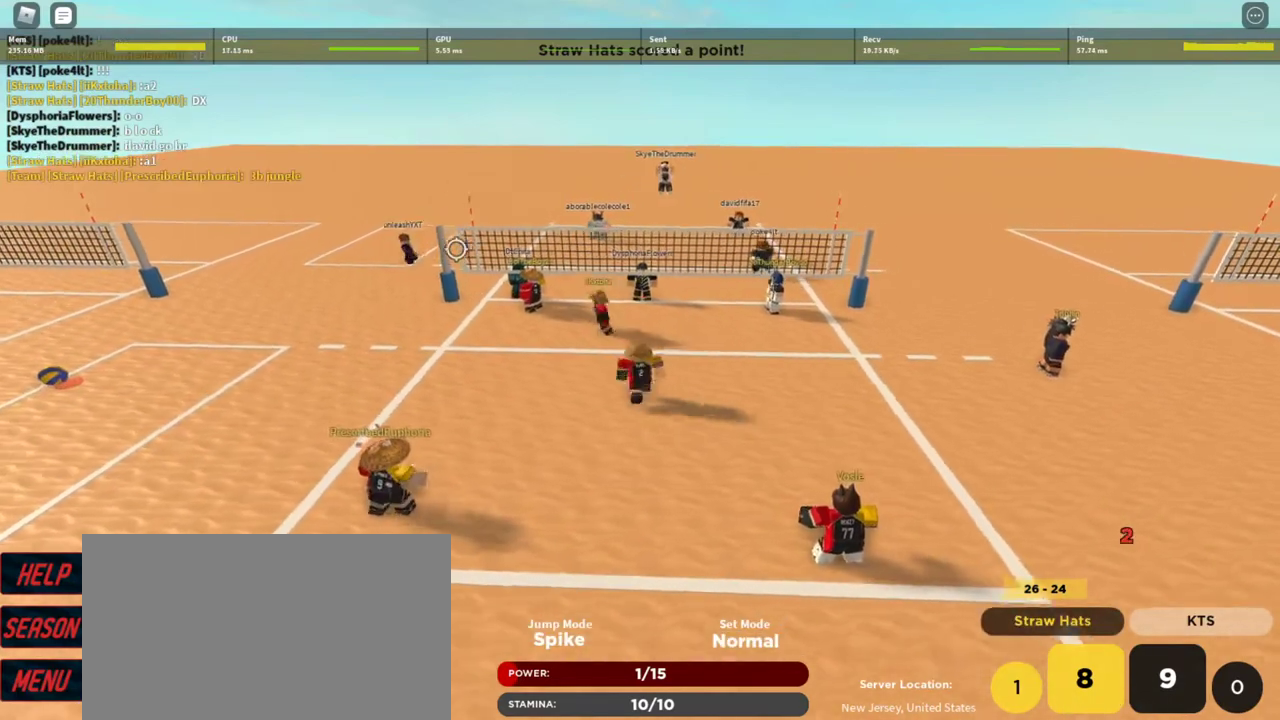
{"keys": ["a", "s"], "mouse": [], "events": [[167, "w", "up"], [400, "d", "up"], [400, "s", "down"], [500, "a", "down"]]}
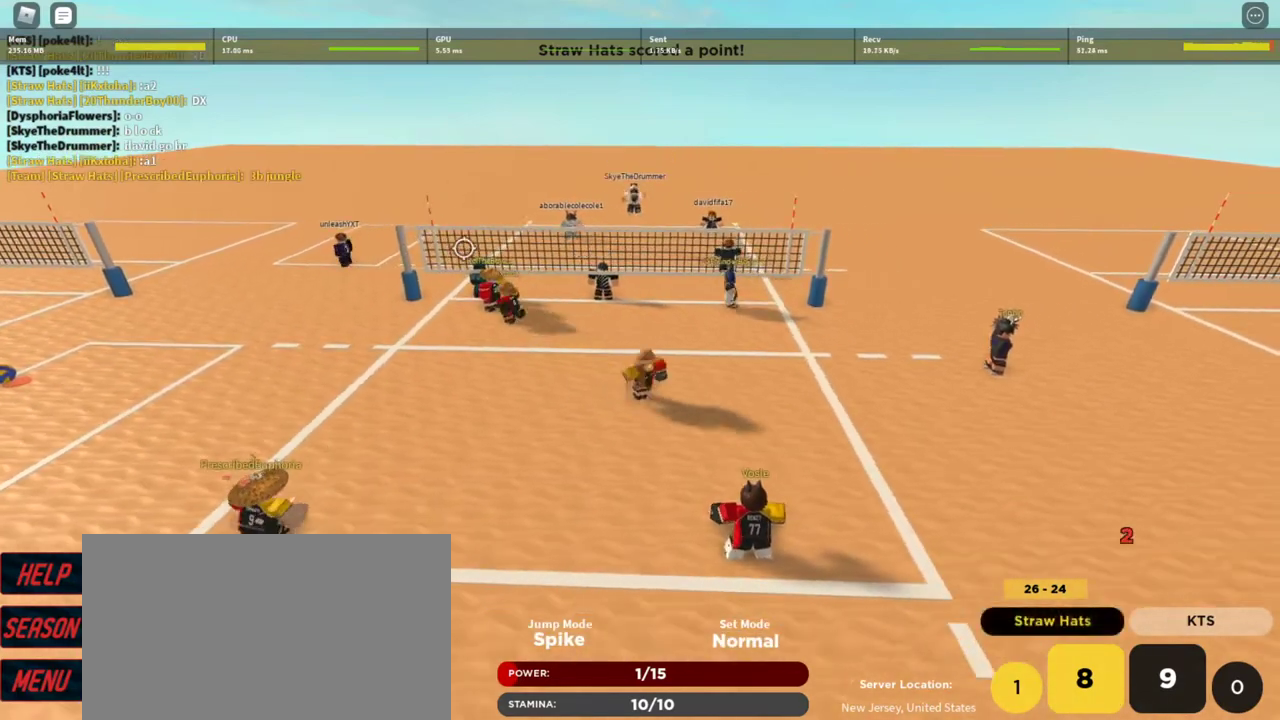
{"keys": ["d"], "mouse": [], "events": [[100, "s", "up"], [267, "w", "down"], [333, "a", "up"], [367, "d", "down"], [400, "w", "up"]]}
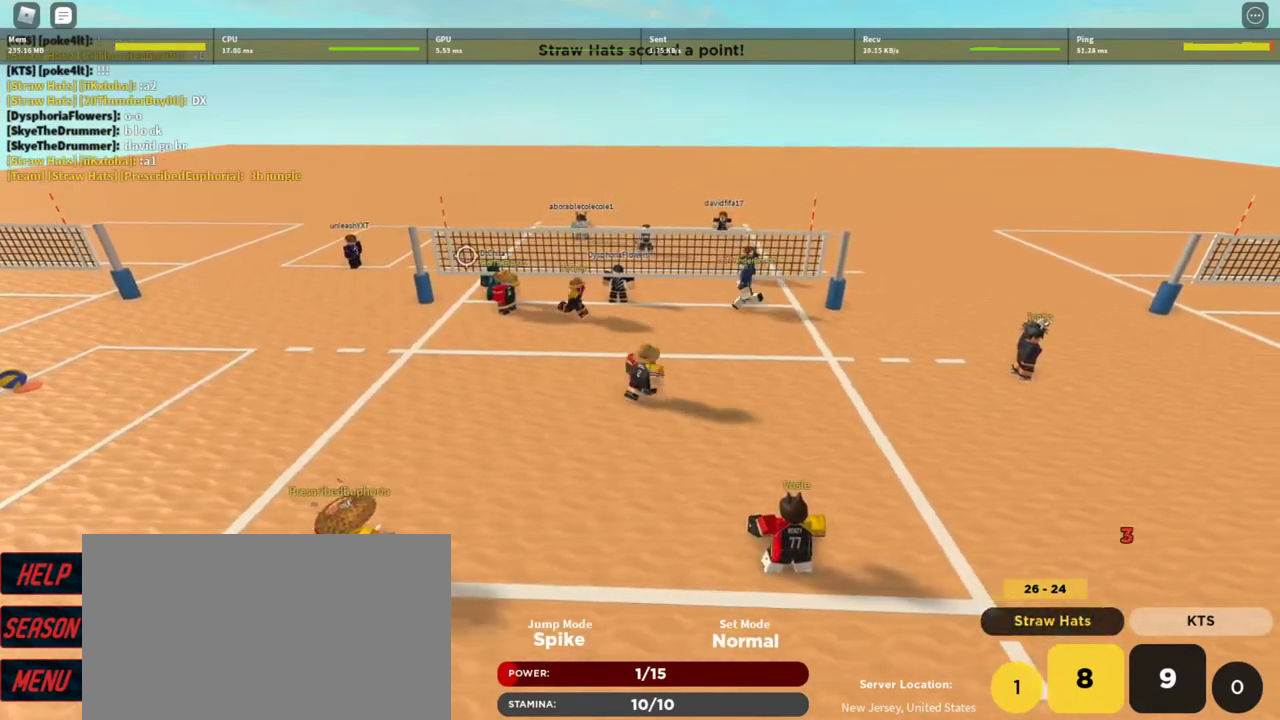
{"keys": ["w"], "mouse": [], "events": [[100, "s", "down"], [133, "d", "up"], [200, "a", "down"], [233, "s", "up"], [333, "a", "up"], [467, "w", "down"]]}
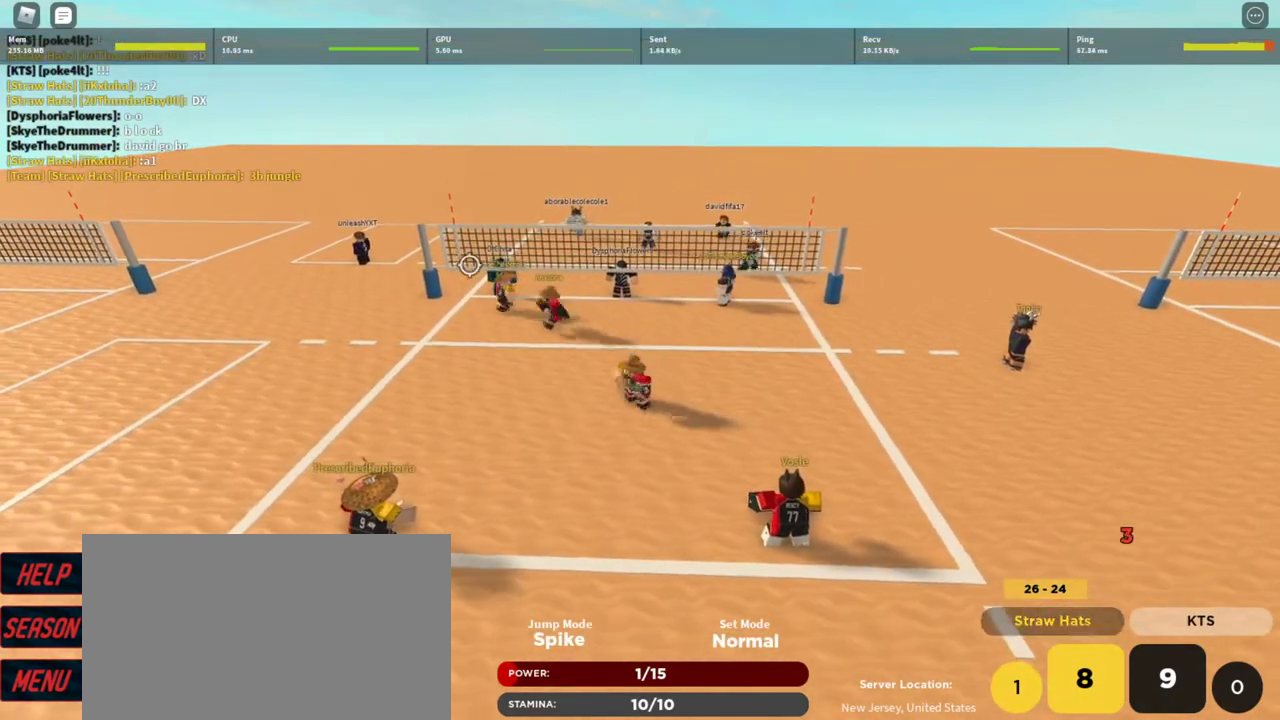
{"keys": ["a", "s"], "mouse": [], "events": [[167, "d", "down"], [167, "w", "up"], [367, "d", "up"], [367, "s", "down"], [500, "a", "down"]]}
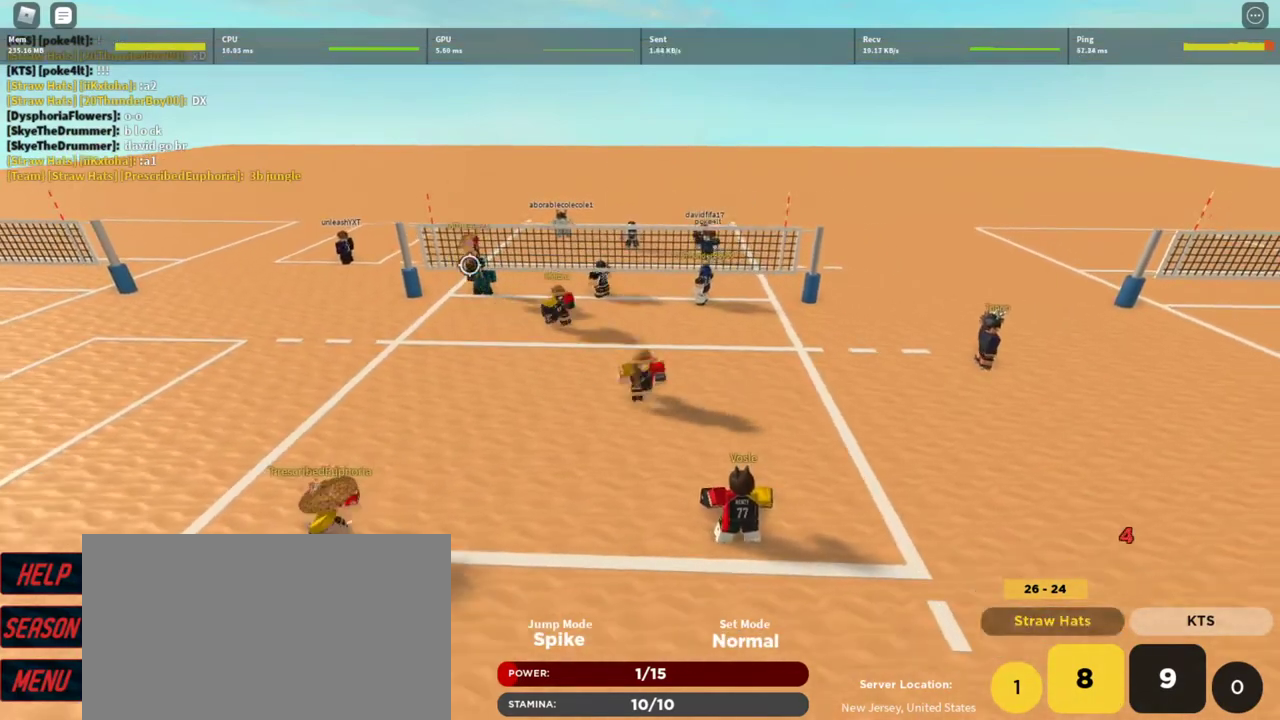
{"keys": ["d", "s"], "mouse": [], "events": [[100, "s", "up"], [233, "s", "down"], [467, "d", "down"], [500, "a", "up"]]}
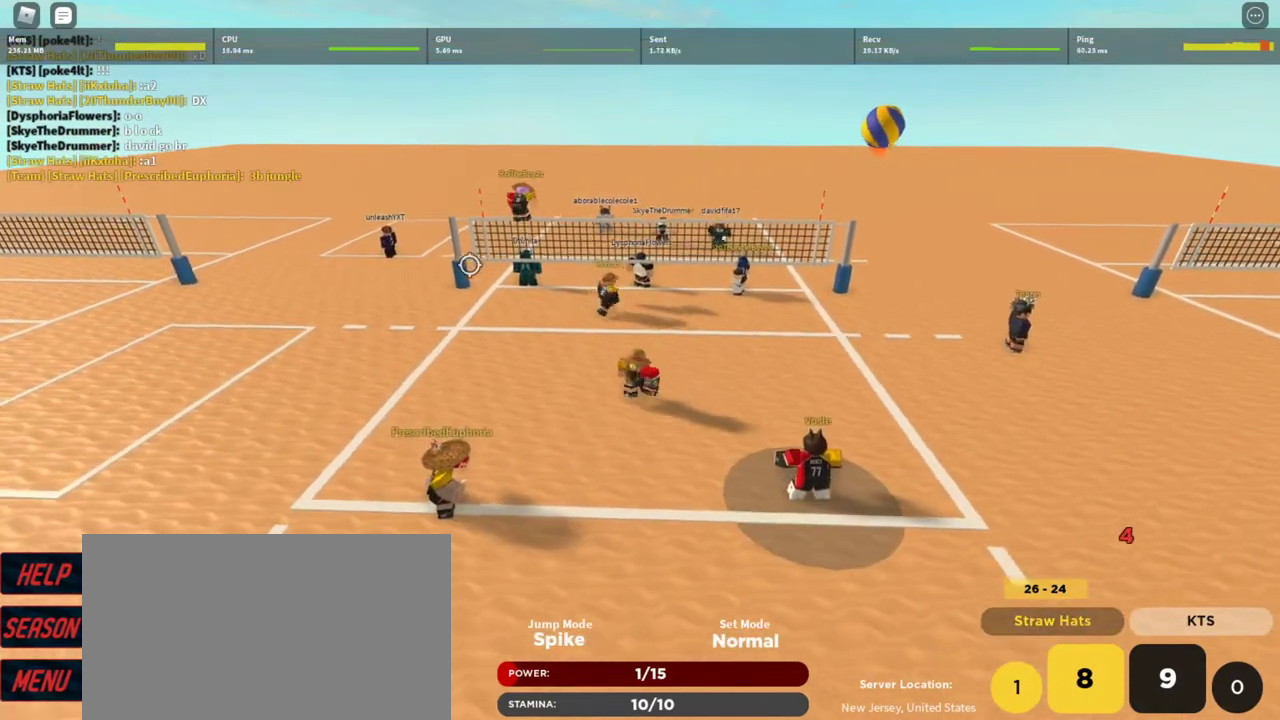
{"keys": [], "mouse": [], "events": [[67, "s", "up"], [167, "d", "up"], [333, "w", "down"], [467, "w", "up"]]}
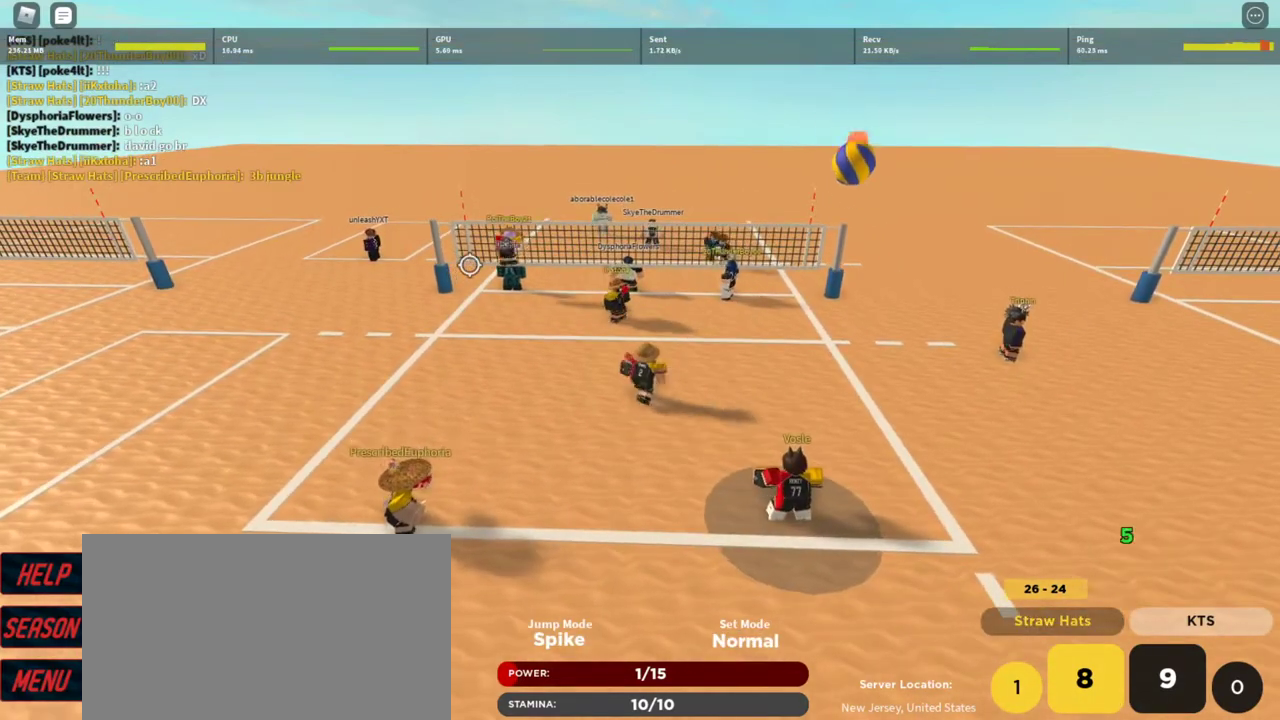
{"keys": [], "mouse": [], "events": []}
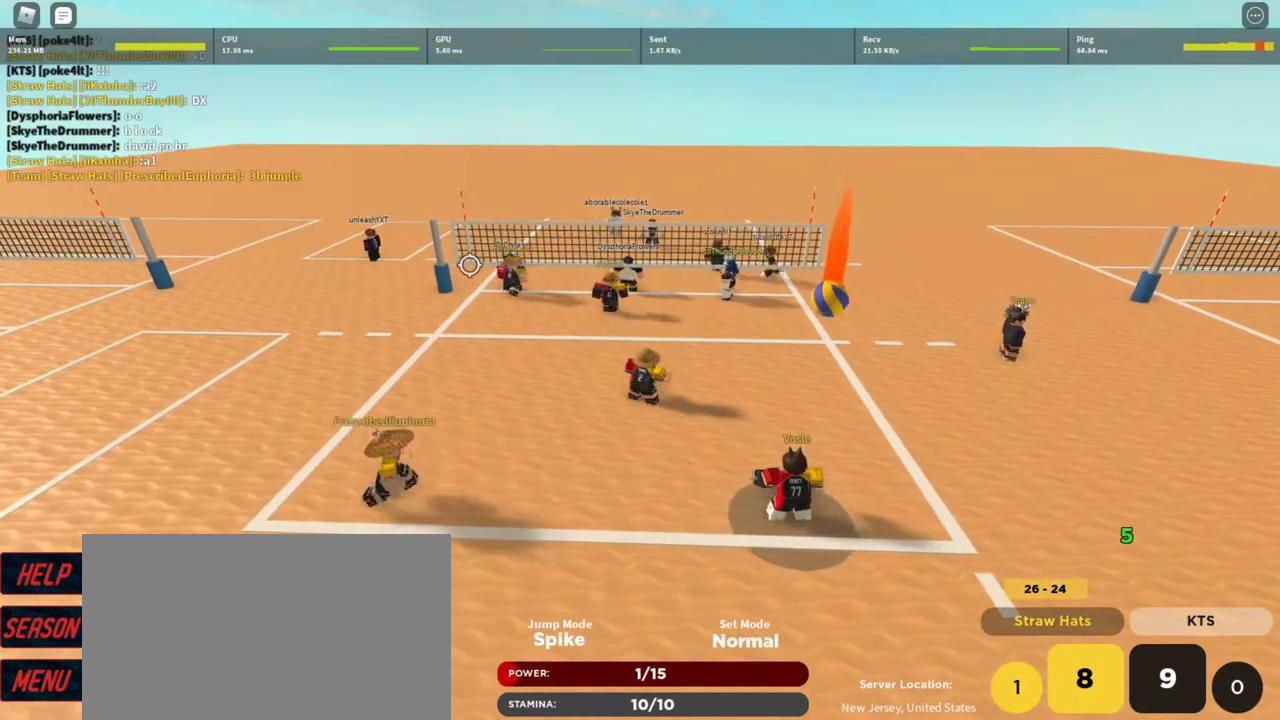
{"keys": [], "mouse": [], "events": [[100, "w", "down"], [233, "w", "up"]]}
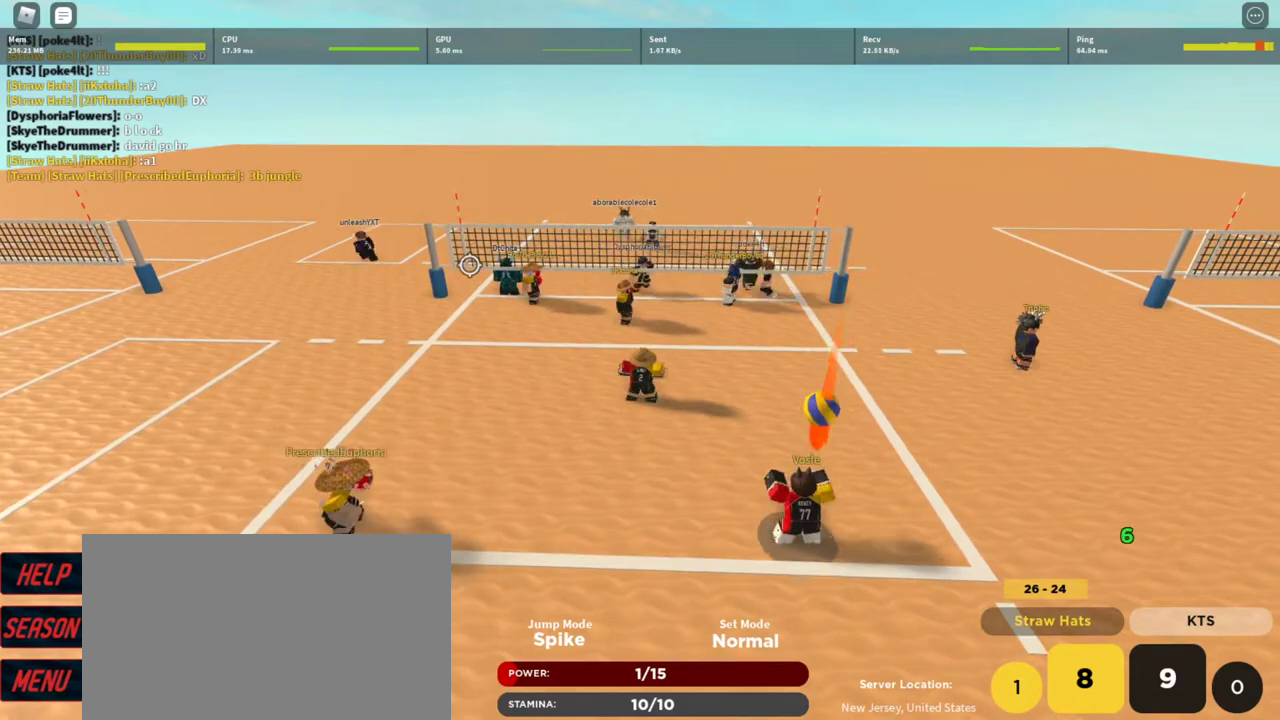
{"keys": [], "mouse": [], "events": [[233, "w", "down"], [333, "w", "up"]]}